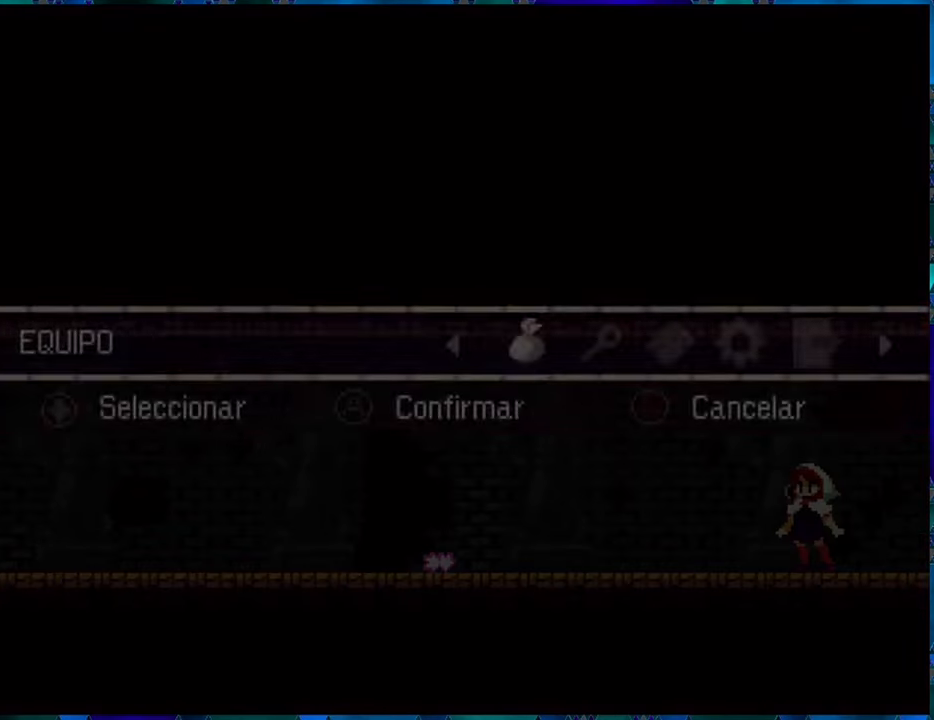
Gameplay with a controller (Nintendo layout); each line is a JSON object with the inputs held at the frame after it. "events" lists button and stick changes between this image and that frame as [ms after this image, input, new state], when the widget could be followed in between. Not read: L3 R3.
{"buttons": [], "left_stick": "center", "right_stick": "center", "events": []}
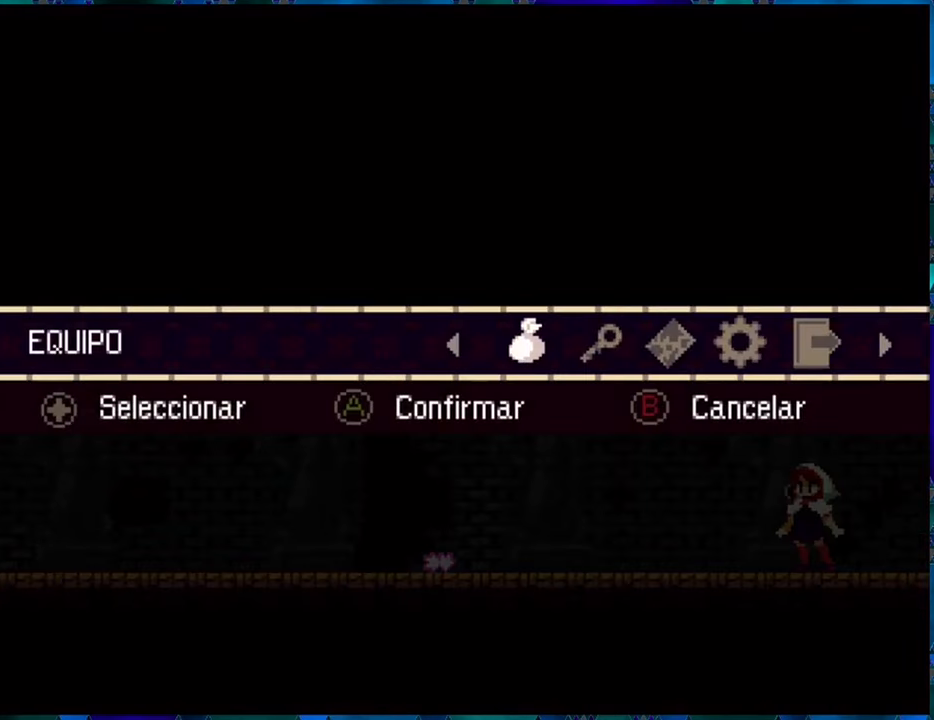
{"buttons": [], "left_stick": "center", "right_stick": "center", "events": []}
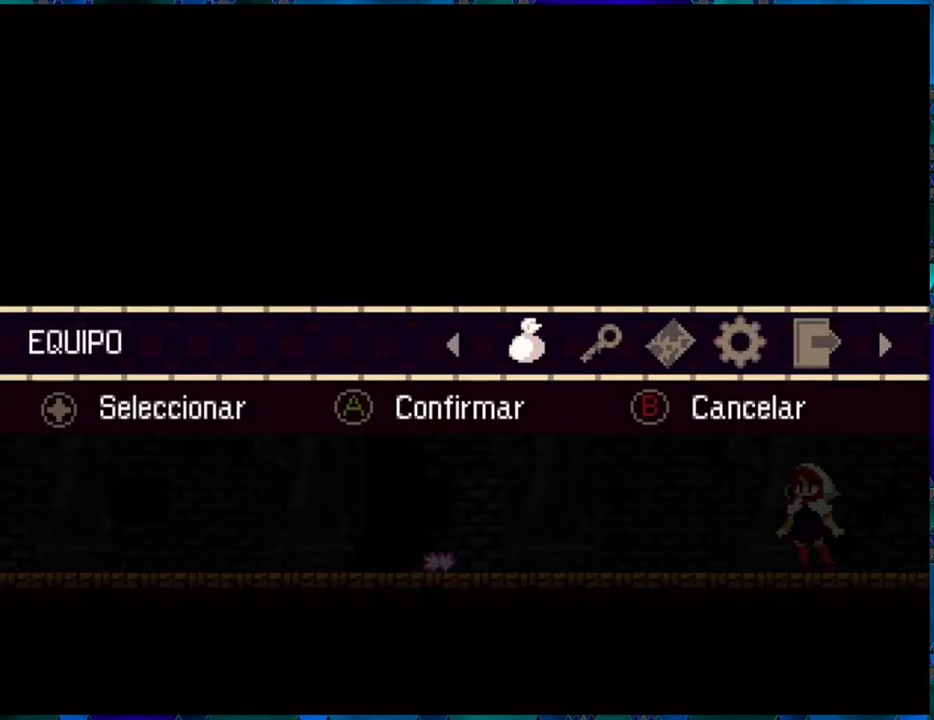
{"buttons": [], "left_stick": "center", "right_stick": "center", "events": [[334, "B", "down"], [467, "B", "up"]]}
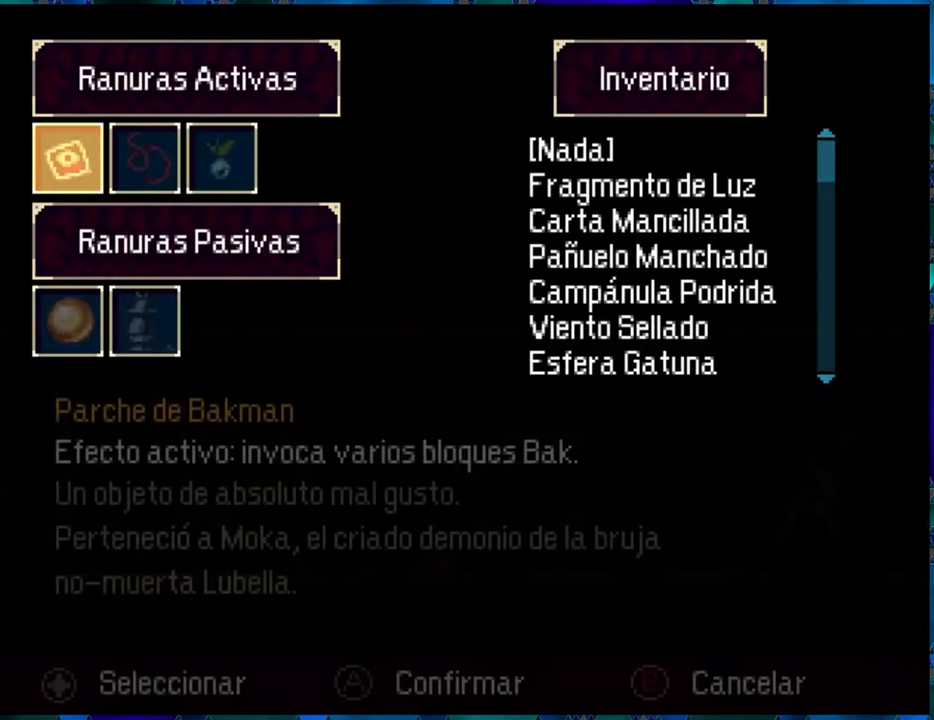
{"buttons": [], "left_stick": "center", "right_stick": "center", "events": []}
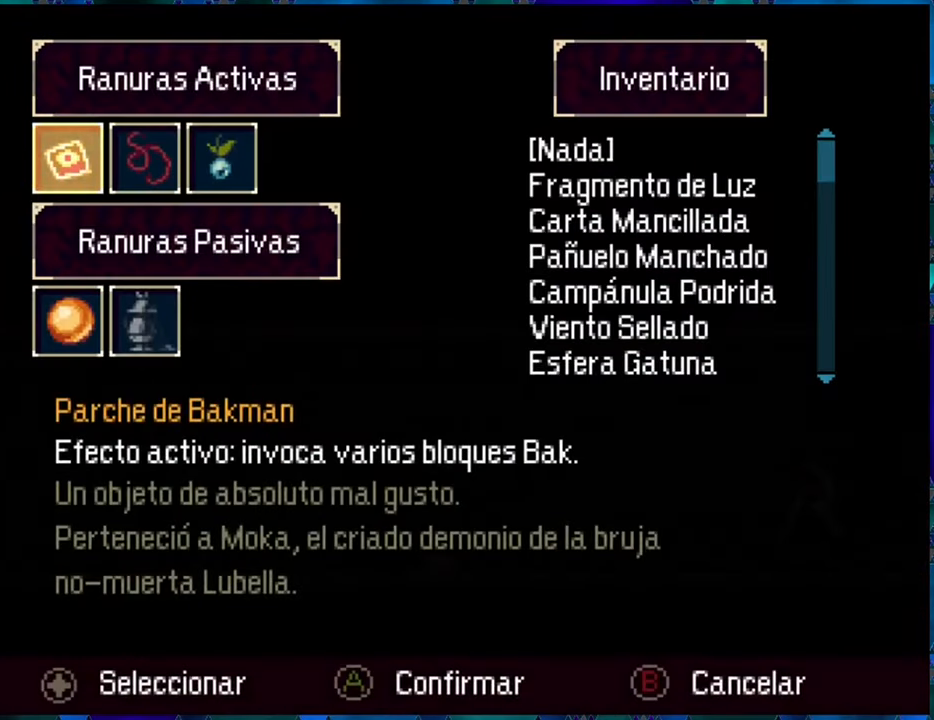
{"buttons": [], "left_stick": "center", "right_stick": "center", "events": []}
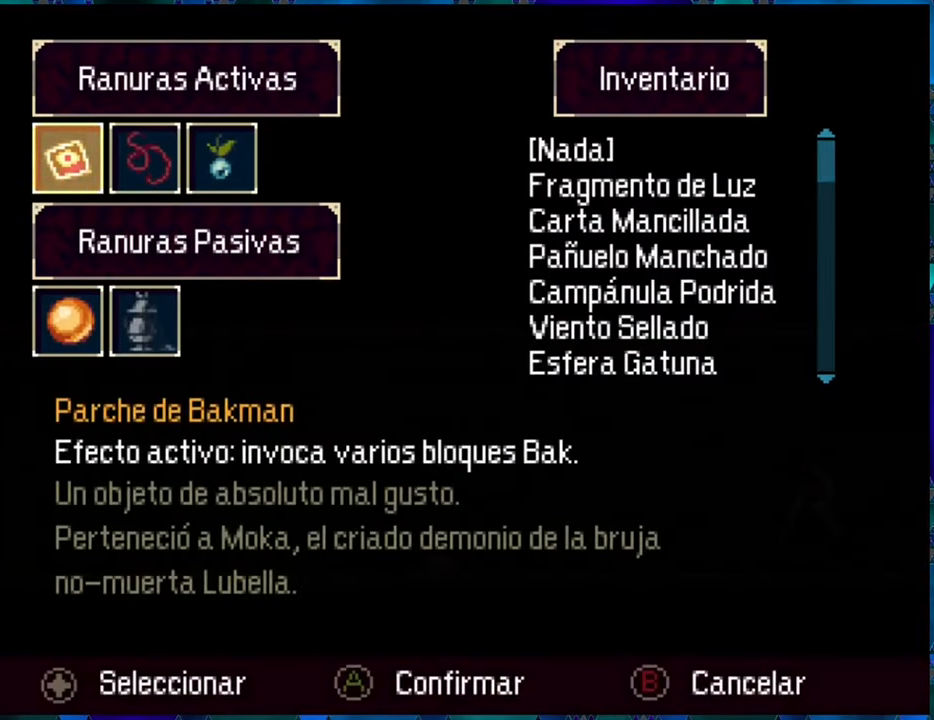
{"buttons": [], "left_stick": "center", "right_stick": "center", "events": [[400, "DPAD_RIGHT", "down"], [483, "DPAD_RIGHT", "up"]]}
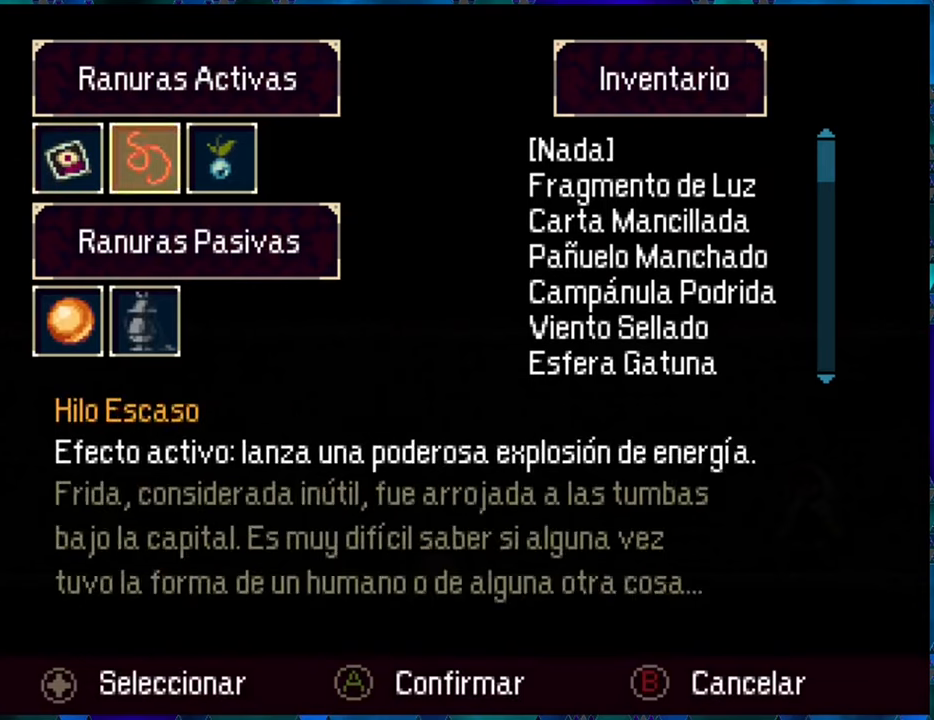
{"buttons": [], "left_stick": "center", "right_stick": "center", "events": [[66, "DPAD_RIGHT", "down"], [150, "DPAD_RIGHT", "up"]]}
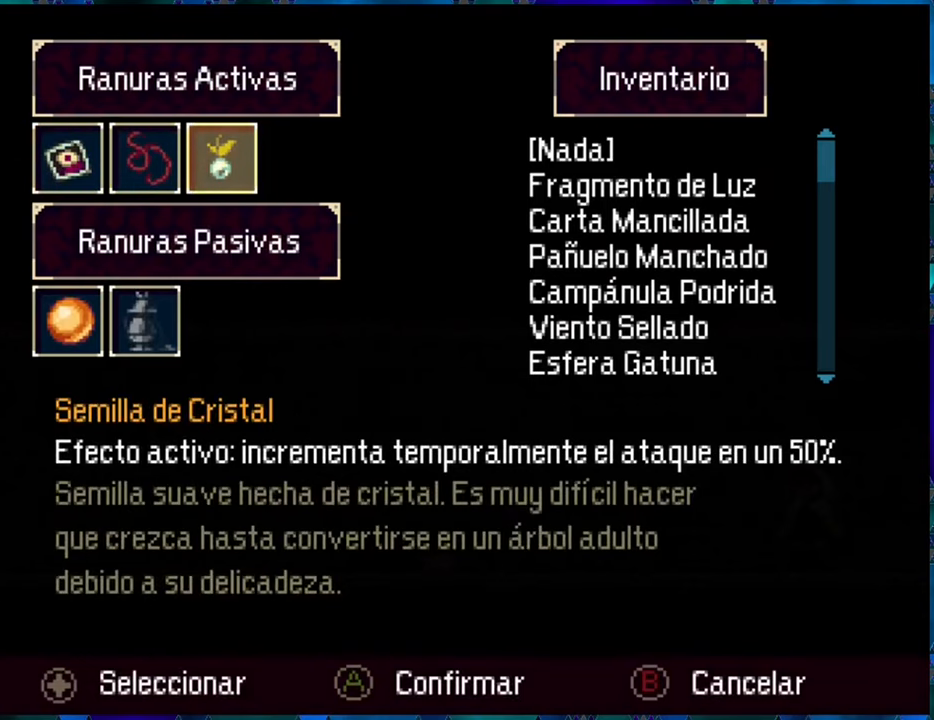
{"buttons": [], "left_stick": "center", "right_stick": "center", "events": [[183, "A", "down"], [266, "A", "up"]]}
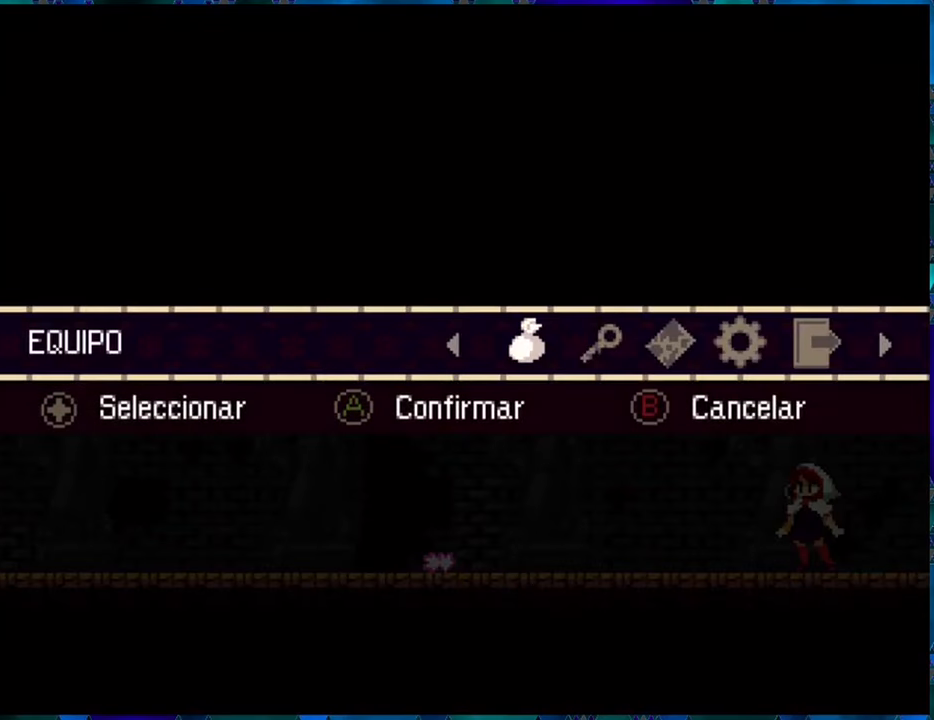
{"buttons": [], "left_stick": "center", "right_stick": "center", "events": [[366, "A", "down"], [466, "A", "up"]]}
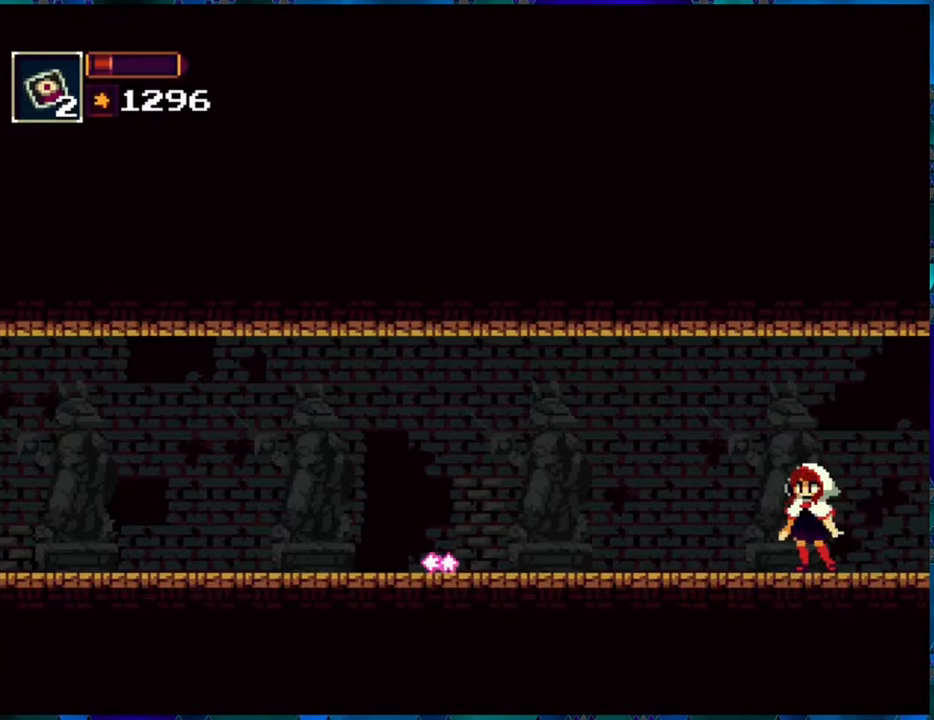
{"buttons": ["R1"], "left_stick": "center", "right_stick": "center", "events": [[266, "R1", "down"]]}
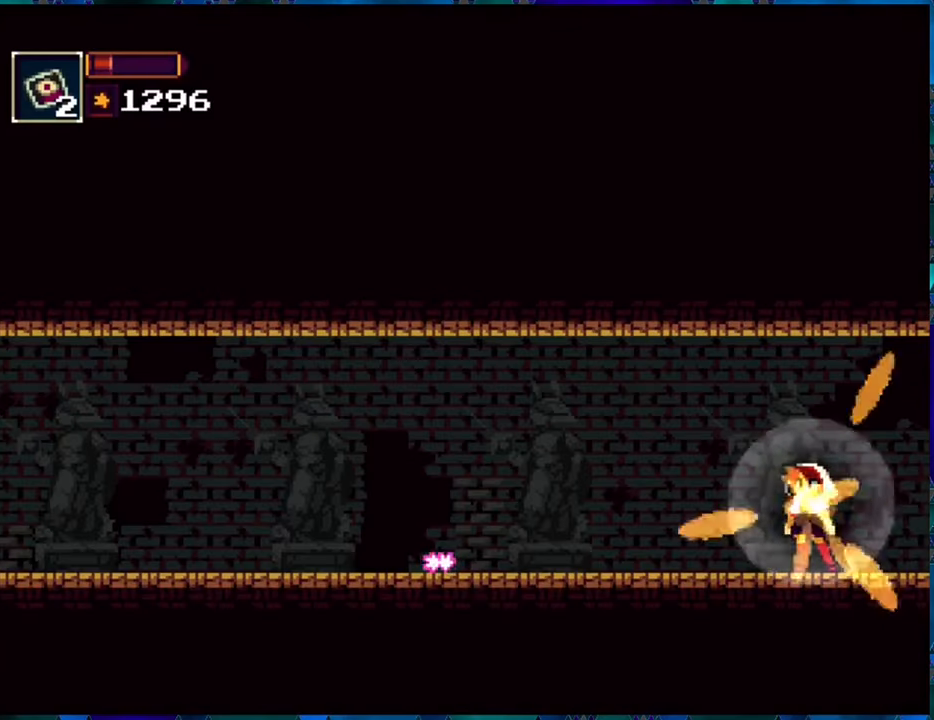
{"buttons": [], "left_stick": "center", "right_stick": "center", "events": [[383, "R1", "up"]]}
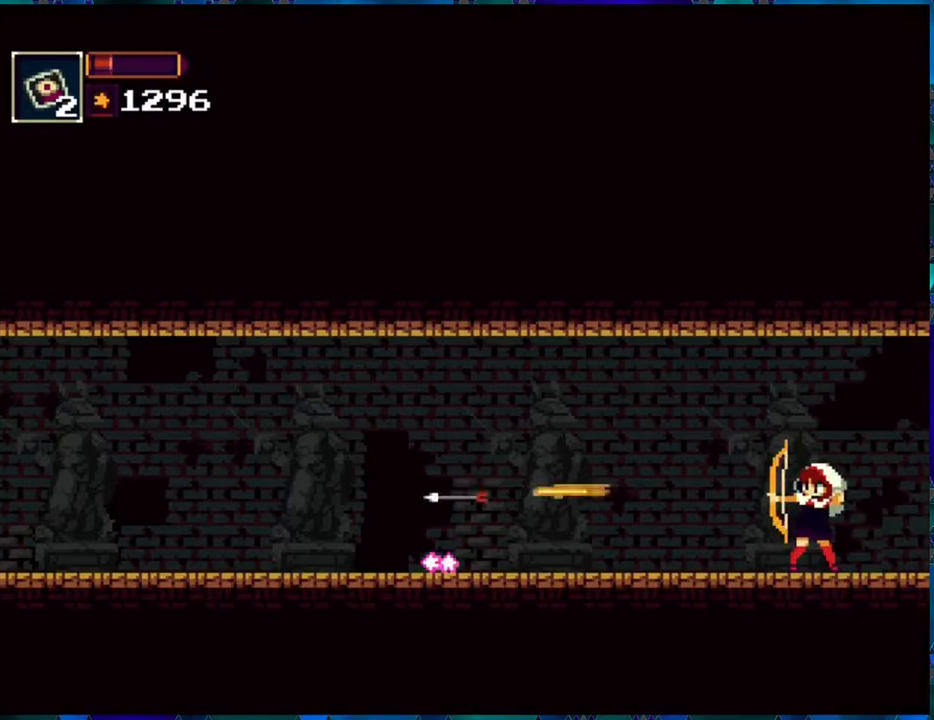
{"buttons": ["DPAD_RIGHT"], "left_stick": "center", "right_stick": "center", "events": [[316, "DPAD_RIGHT", "down"]]}
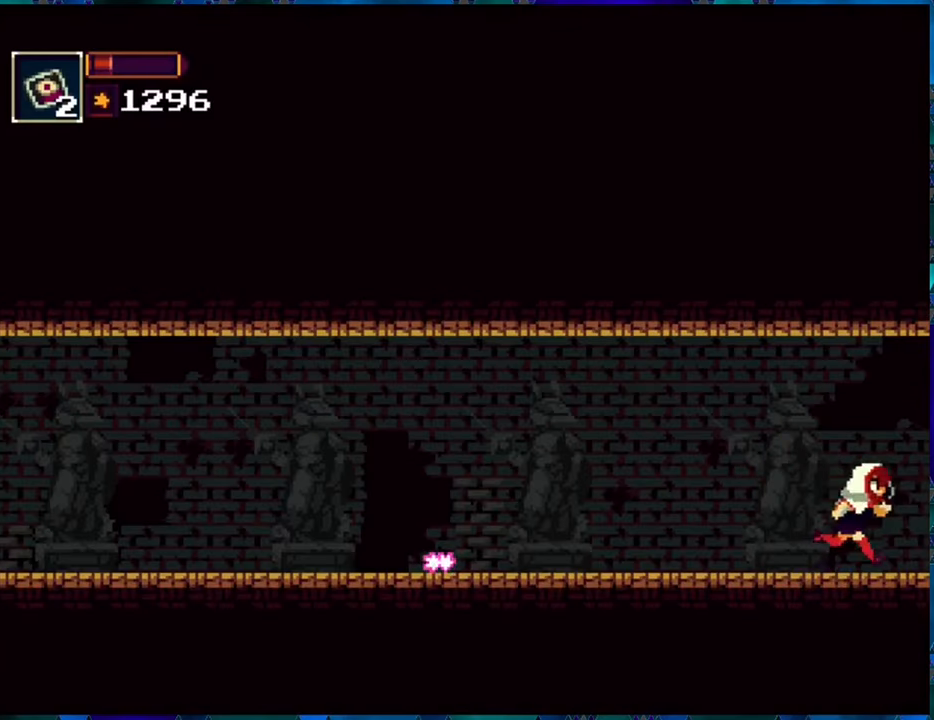
{"buttons": [], "left_stick": "center", "right_stick": "center", "events": [[316, "DPAD_RIGHT", "up"]]}
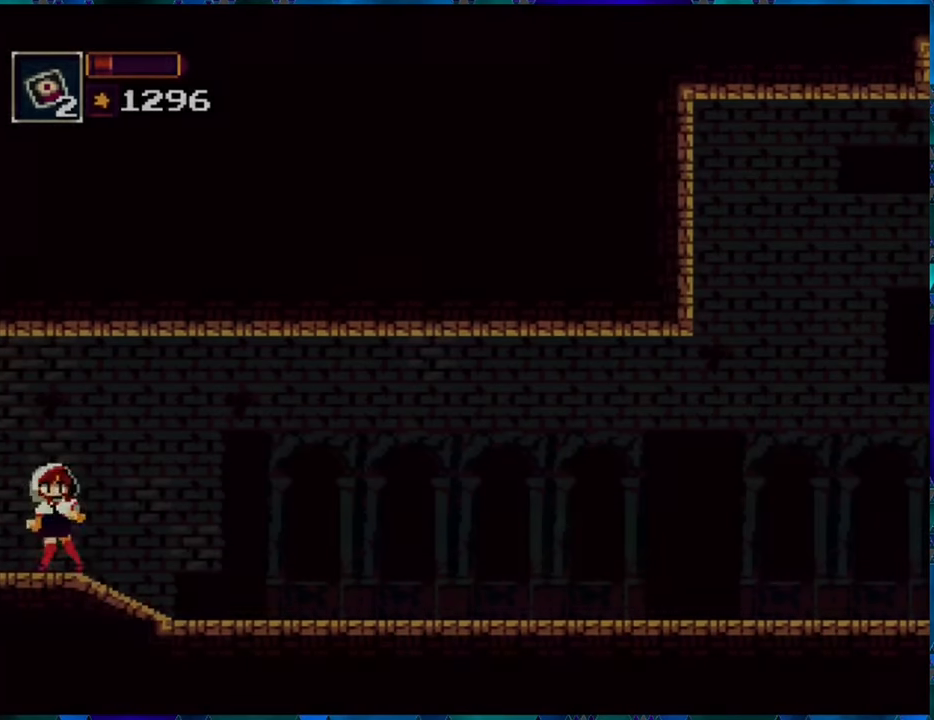
{"buttons": ["DPAD_RIGHT"], "left_stick": "center", "right_stick": "center", "events": [[283, "DPAD_RIGHT", "down"]]}
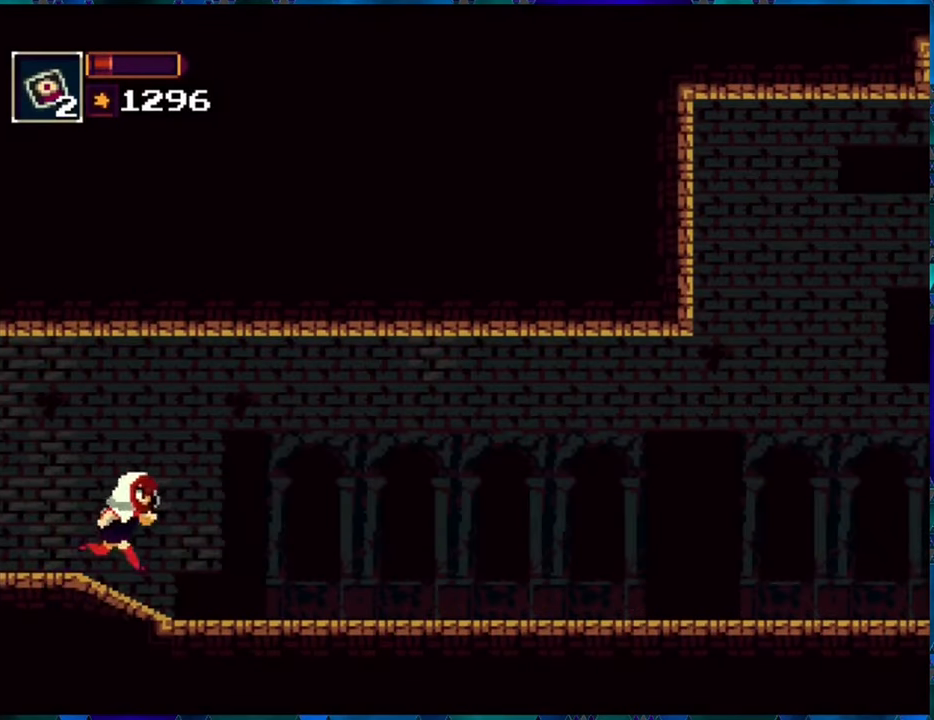
{"buttons": ["DPAD_RIGHT"], "left_stick": "center", "right_stick": "center", "events": []}
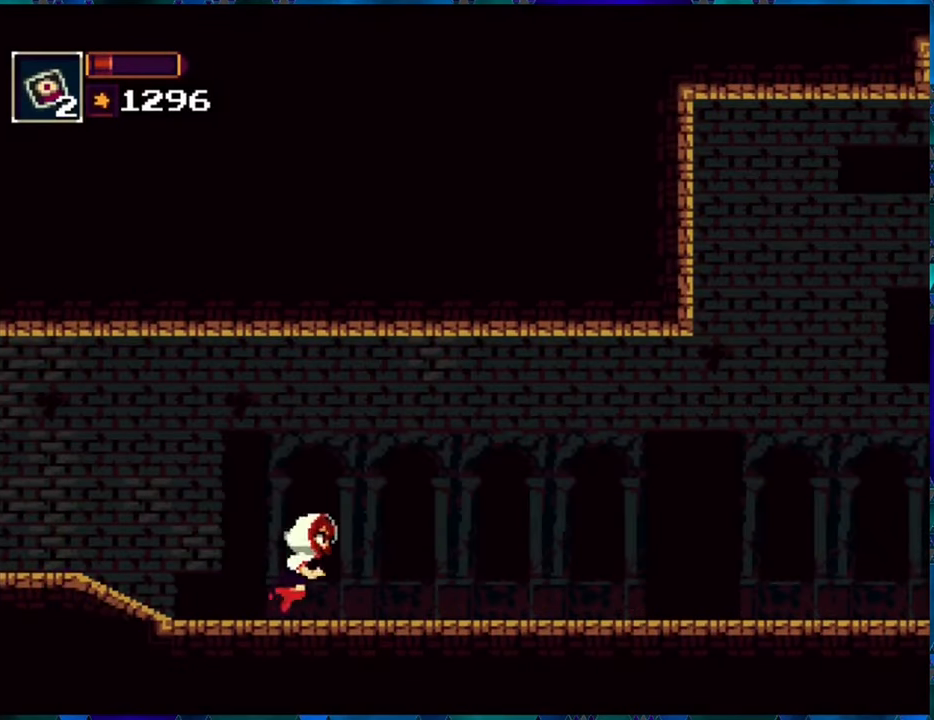
{"buttons": ["DPAD_RIGHT"], "left_stick": "center", "right_stick": "center", "events": []}
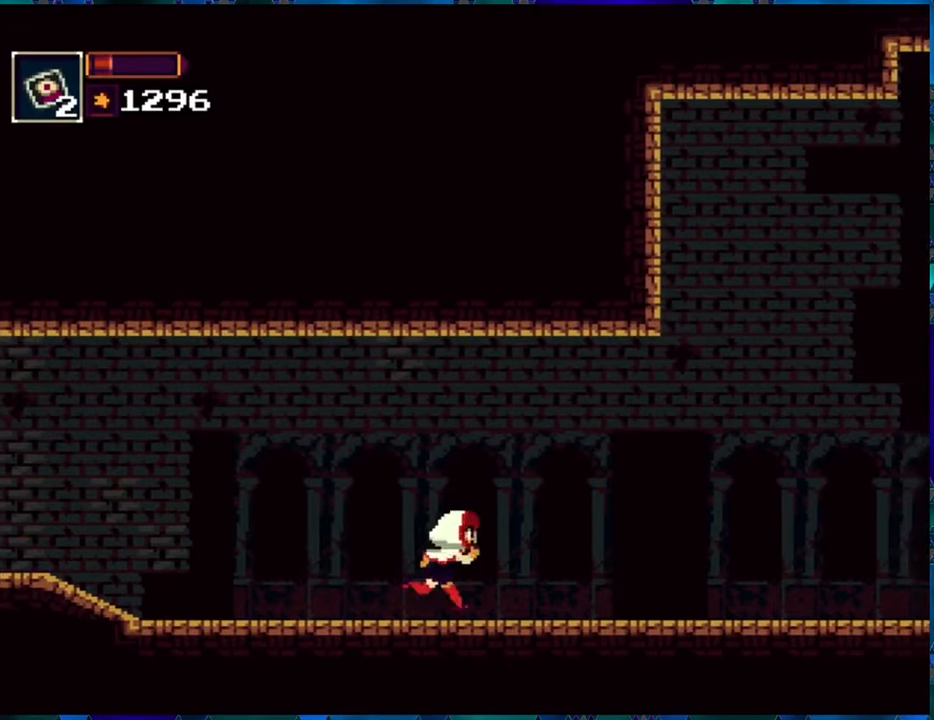
{"buttons": ["DPAD_RIGHT"], "left_stick": "center", "right_stick": "center", "events": []}
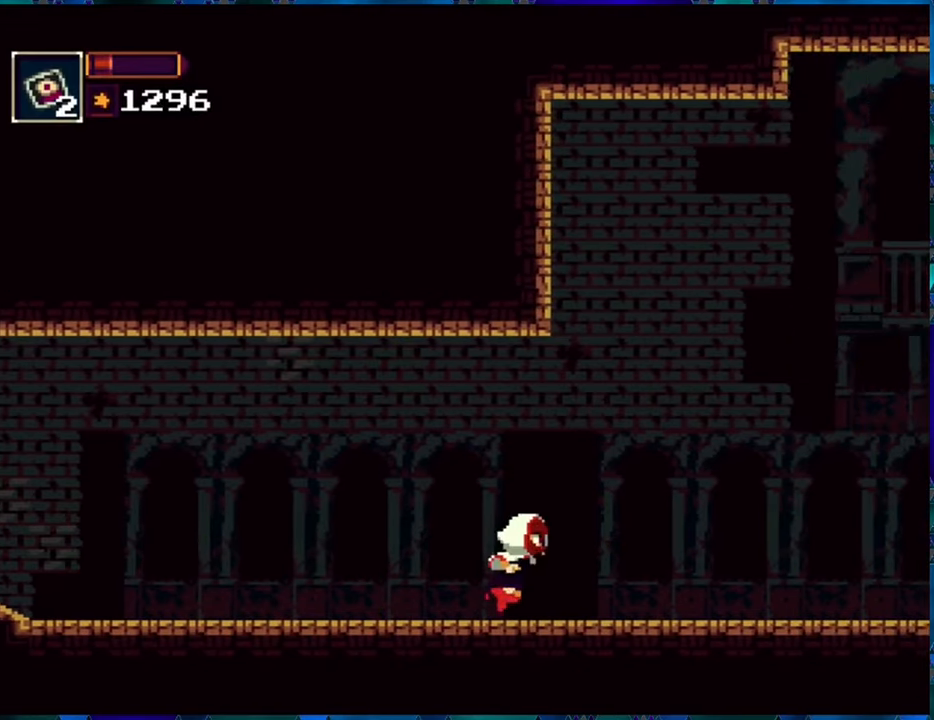
{"buttons": ["DPAD_RIGHT"], "left_stick": "center", "right_stick": "center", "events": []}
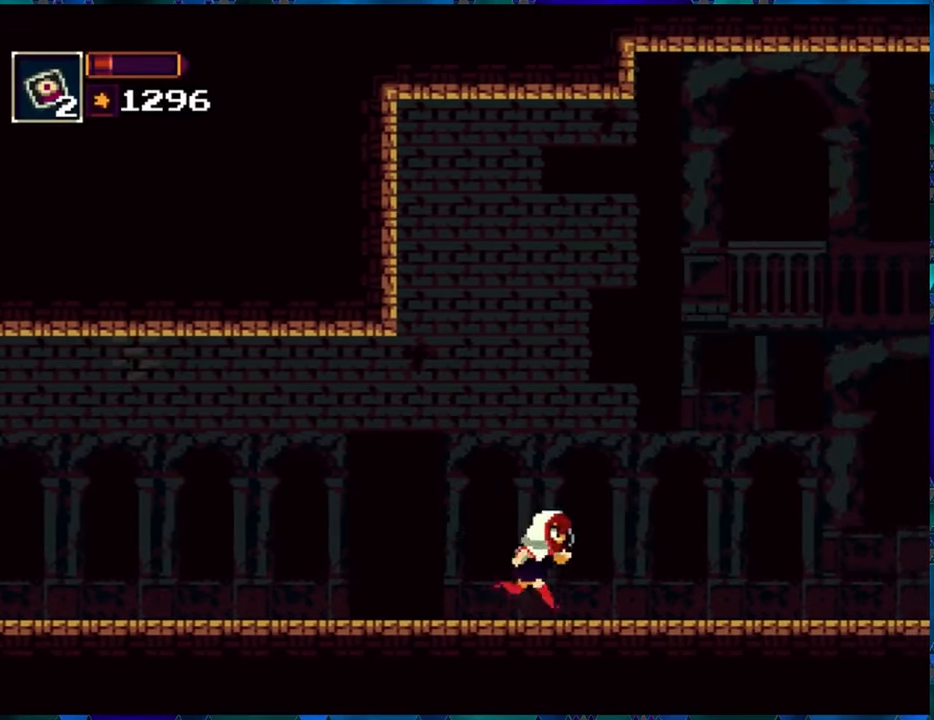
{"buttons": ["DPAD_RIGHT"], "left_stick": "center", "right_stick": "center", "events": []}
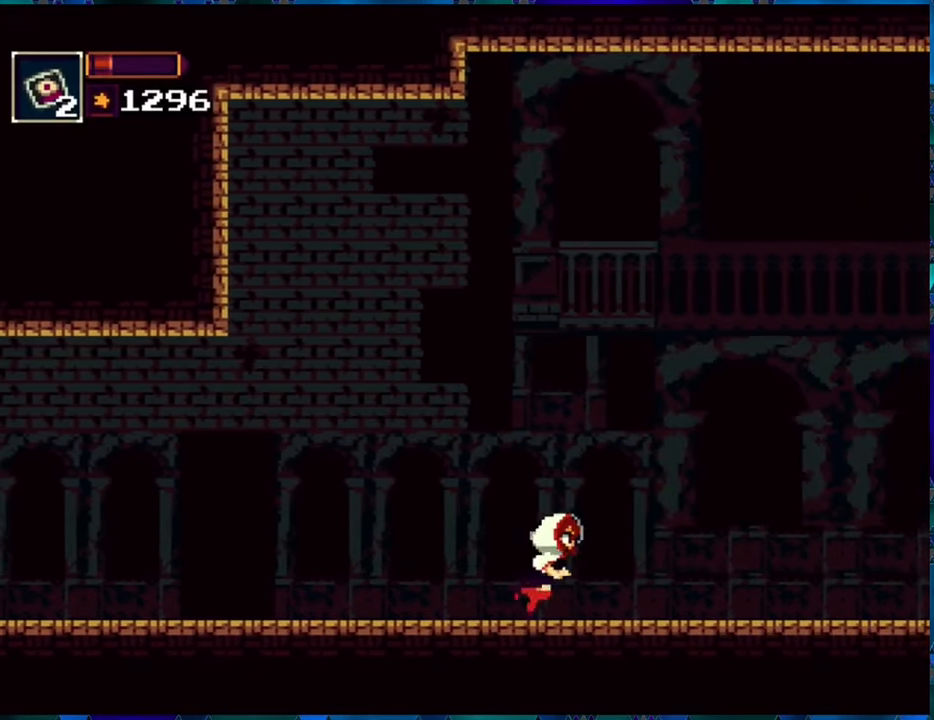
{"buttons": ["DPAD_RIGHT"], "left_stick": "center", "right_stick": "center", "events": []}
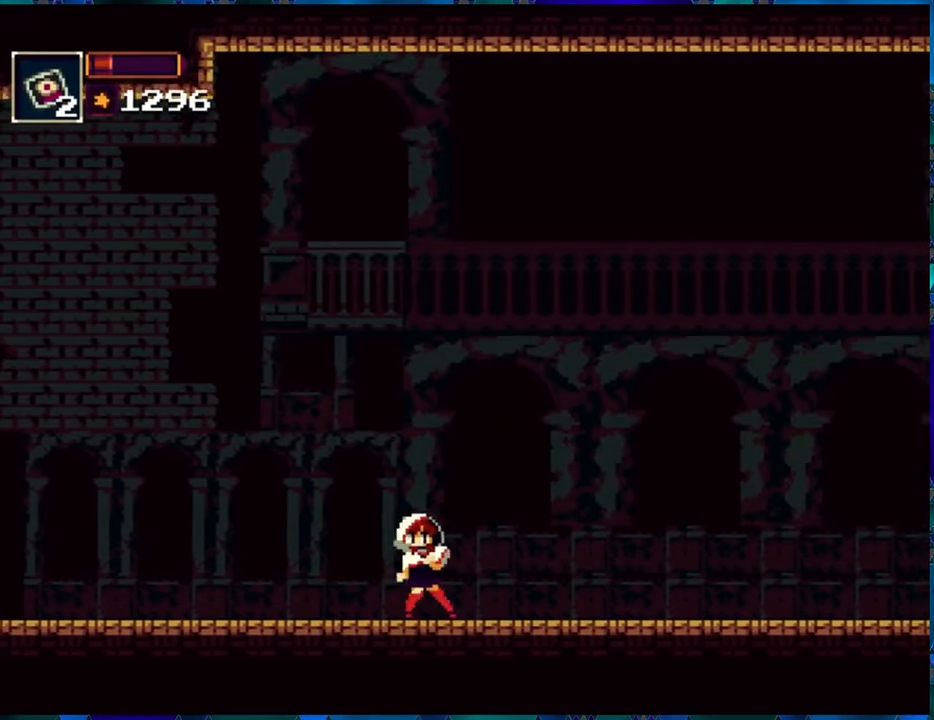
{"buttons": [], "left_stick": "center", "right_stick": "center", "events": [[67, "DPAD_RIGHT", "up"]]}
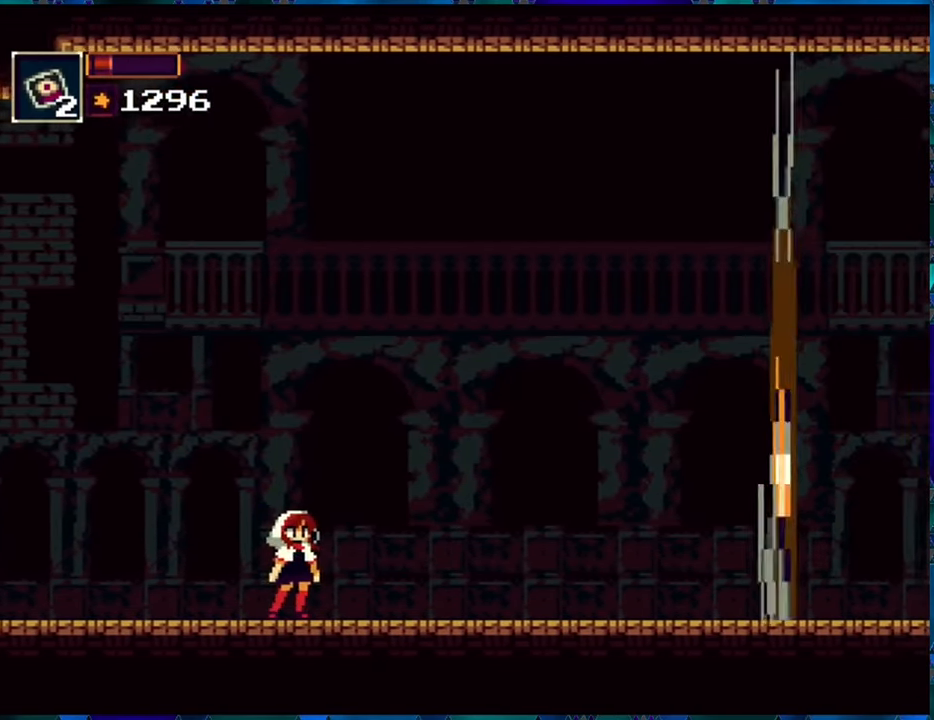
{"buttons": [], "left_stick": "center", "right_stick": "center", "events": []}
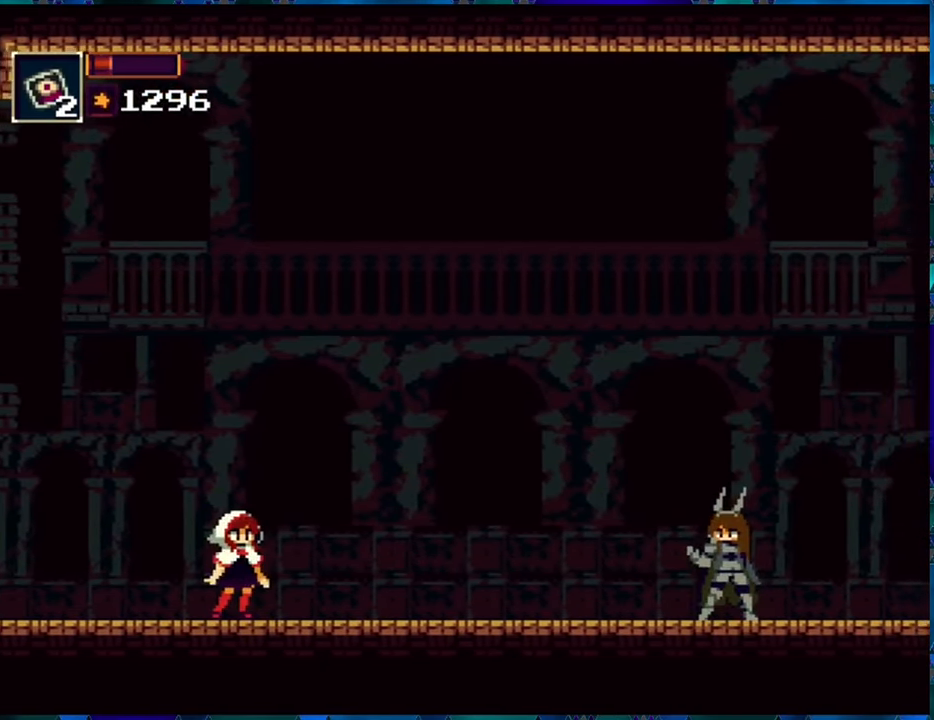
{"buttons": [], "left_stick": "center", "right_stick": "center", "events": []}
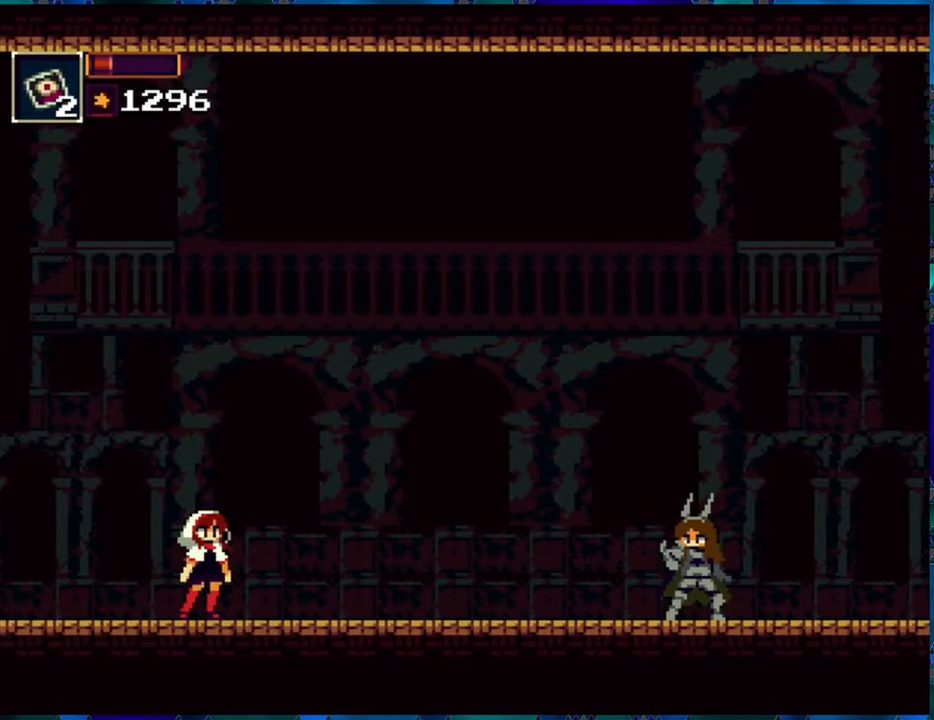
{"buttons": [], "left_stick": "center", "right_stick": "center", "events": []}
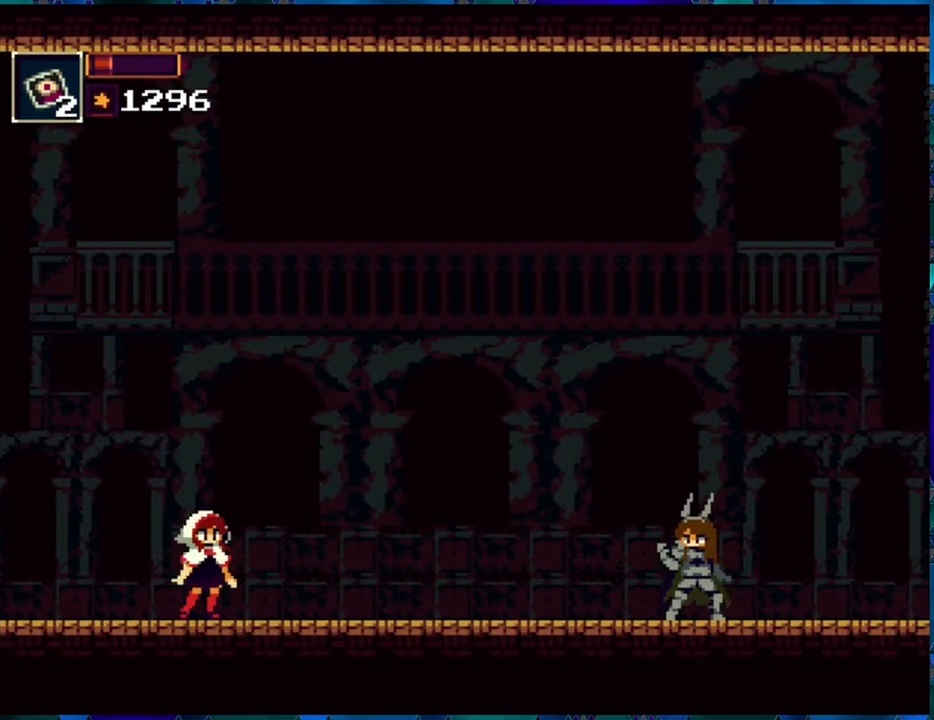
{"buttons": [], "left_stick": "center", "right_stick": "center", "events": []}
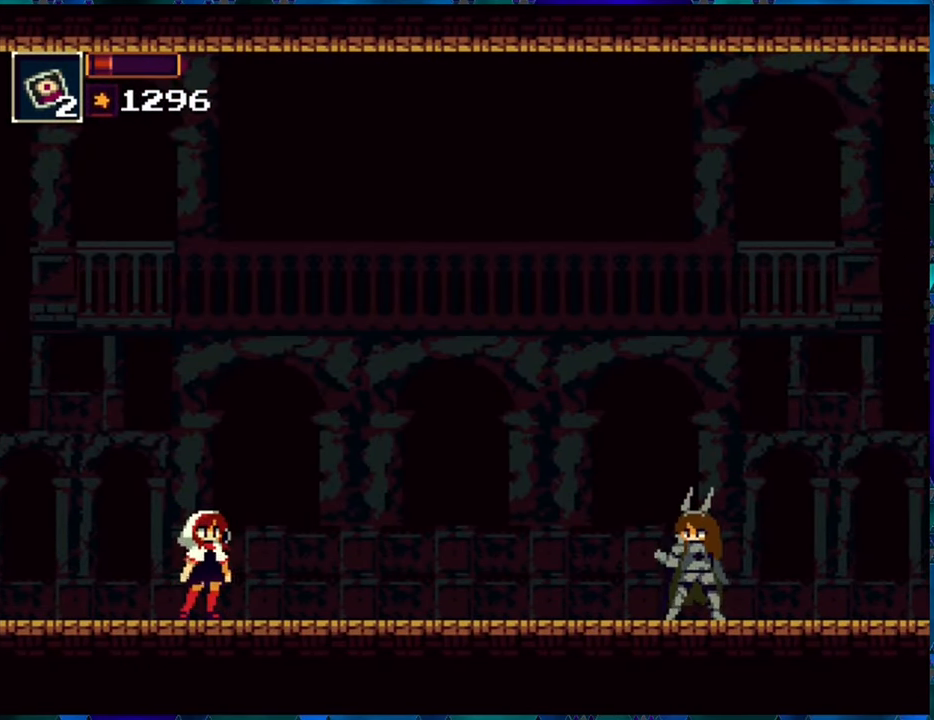
{"buttons": [], "left_stick": "center", "right_stick": "center", "events": []}
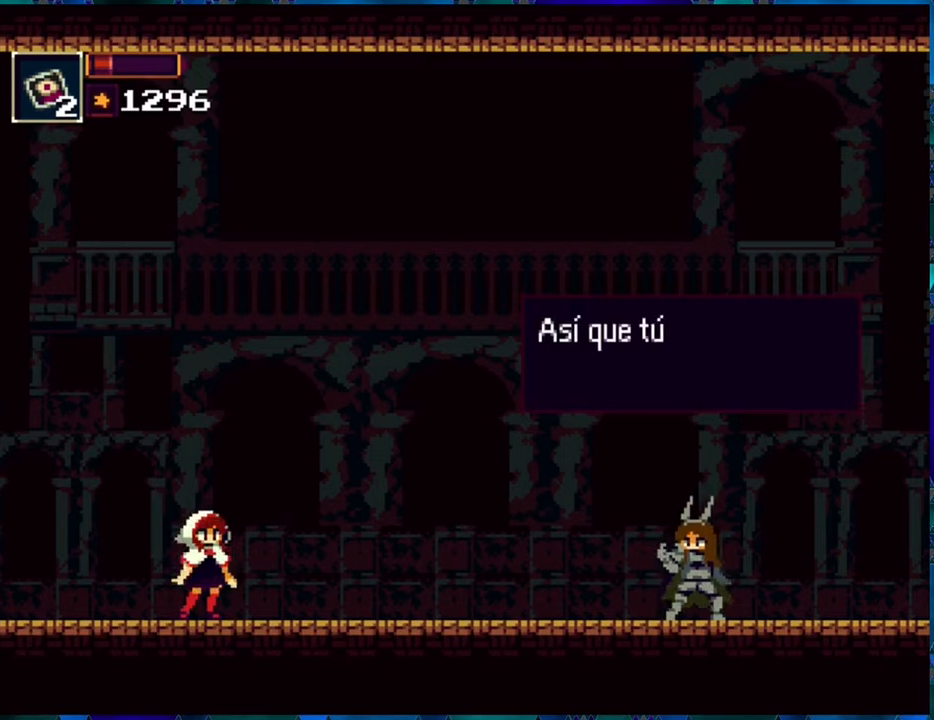
{"buttons": [], "left_stick": "center", "right_stick": "center", "events": []}
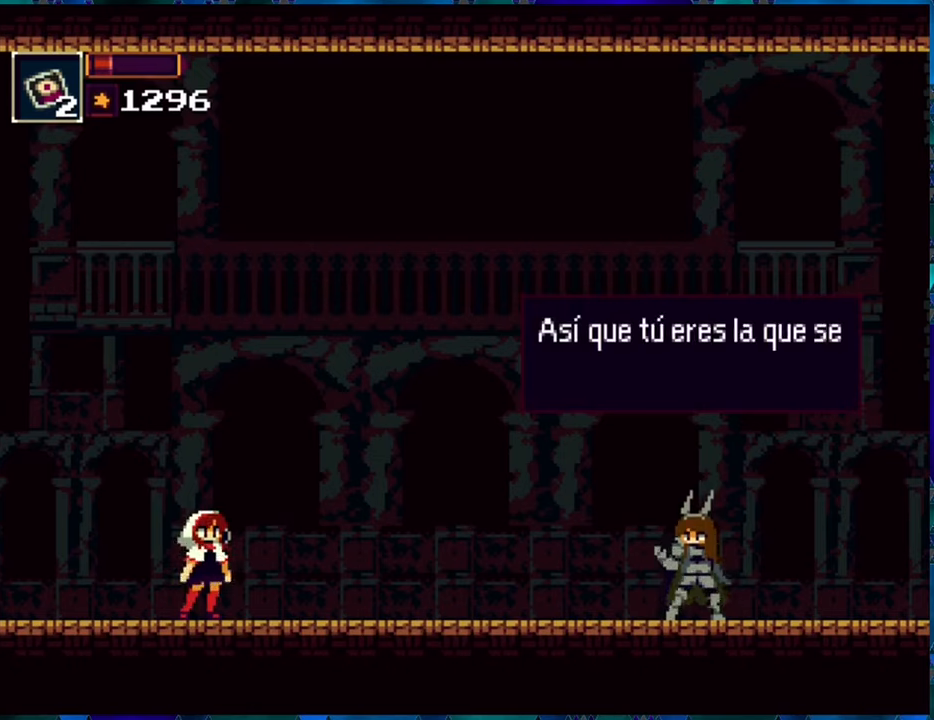
{"buttons": [], "left_stick": "center", "right_stick": "center", "events": []}
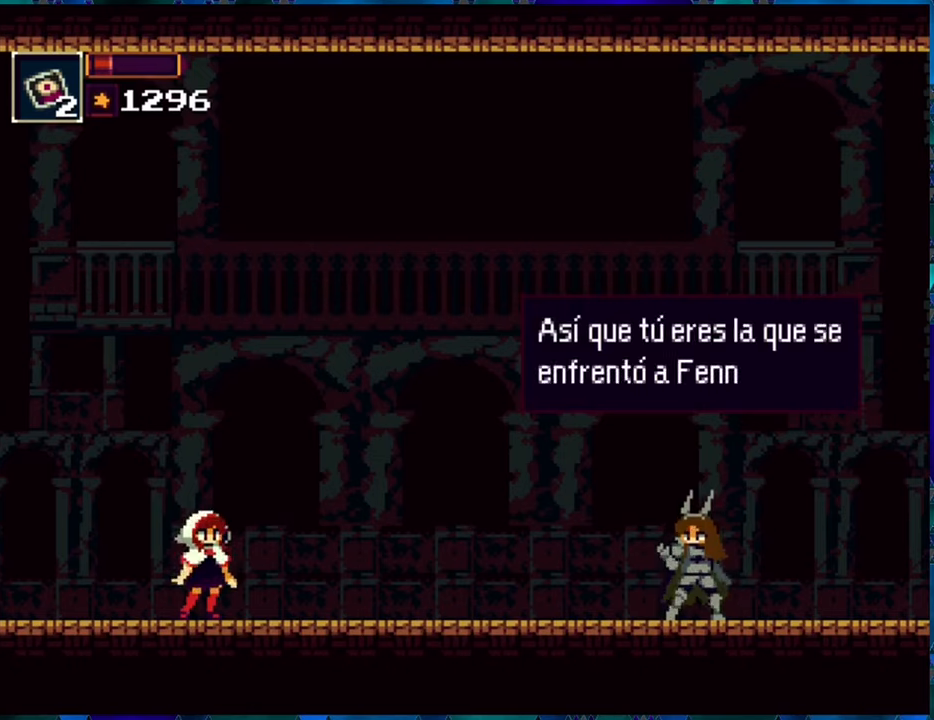
{"buttons": [], "left_stick": "center", "right_stick": "center", "events": []}
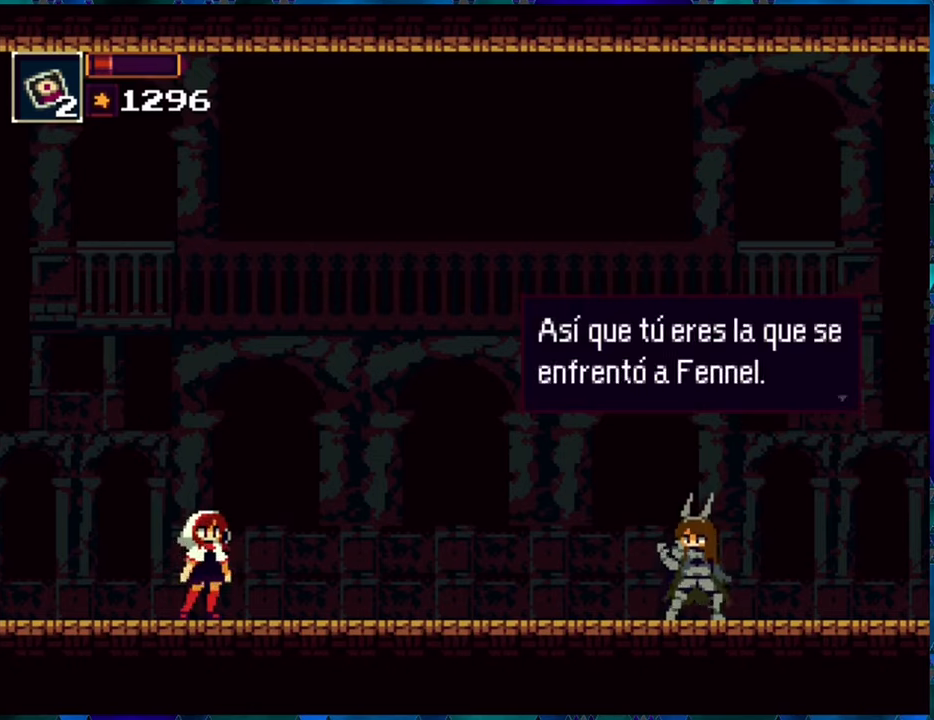
{"buttons": [], "left_stick": "center", "right_stick": "center", "events": []}